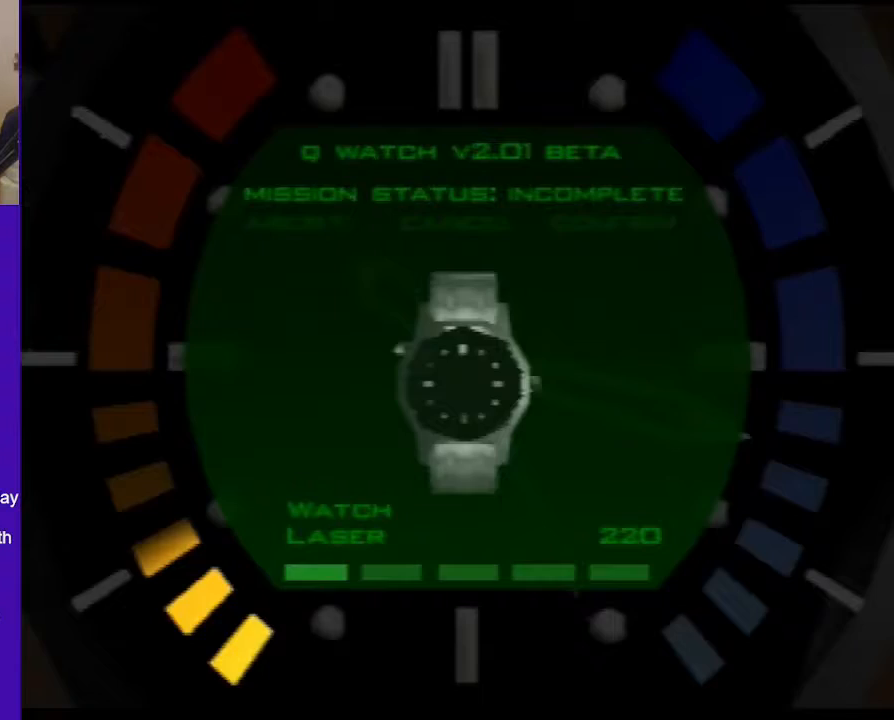
Gameplay with a controller (Nintendo layout); each line is a JSON object with the inputs held at the frame after it. "events" lists button and stick changes between this image and that frame as [ms after this image, input, new state], when the widget could be followed in between. Not read: L3 R3 Z.
{"buttons": [], "left_stick": "up-right", "events": [[160, "A", "up"], [280, "A", "down"], [460, "A", "up"]]}
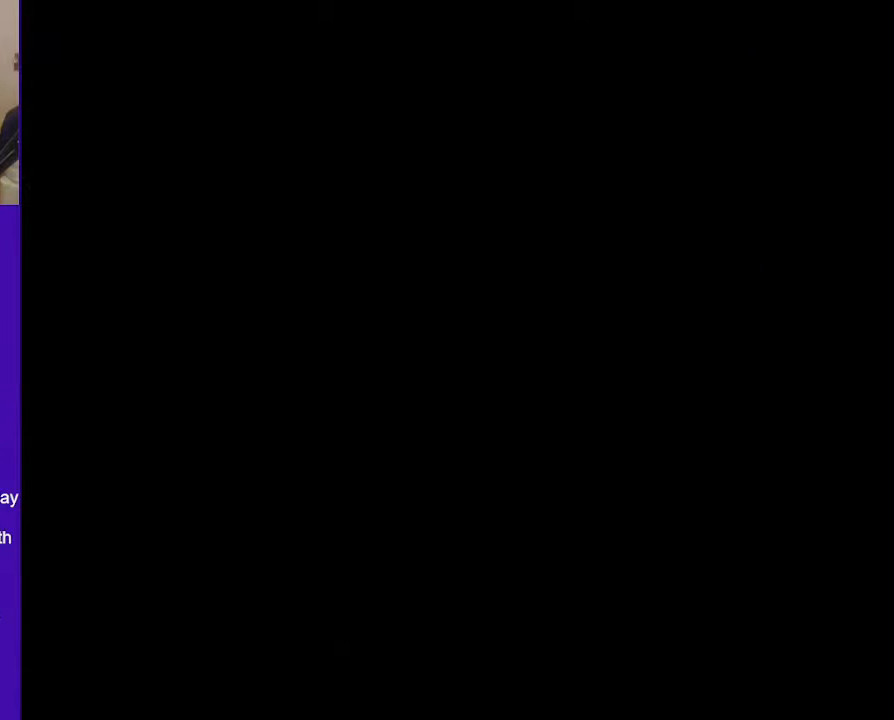
{"buttons": ["A"], "left_stick": "up-right", "events": [[20, "A", "down"], [180, "A", "up"], [240, "A", "down"], [380, "A", "up"], [460, "A", "down"]]}
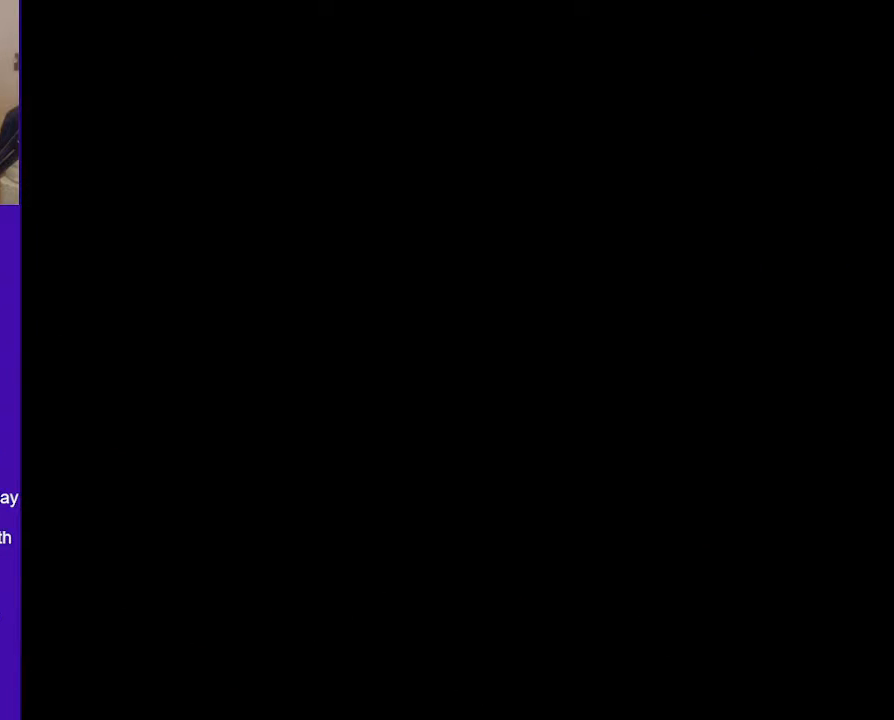
{"buttons": ["A"], "left_stick": "up-right", "events": [[120, "A", "up"], [180, "A", "down"], [340, "A", "up"], [440, "A", "down"]]}
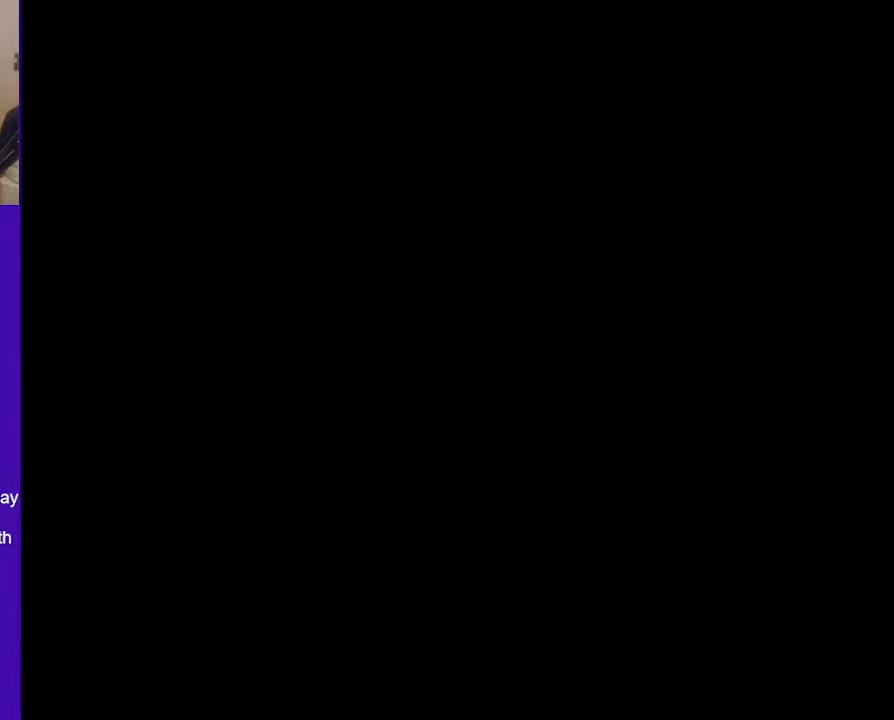
{"buttons": [], "left_stick": "up-right", "events": [[60, "A", "up"], [140, "A", "down"], [280, "A", "up"], [340, "A", "down"], [500, "A", "up"]]}
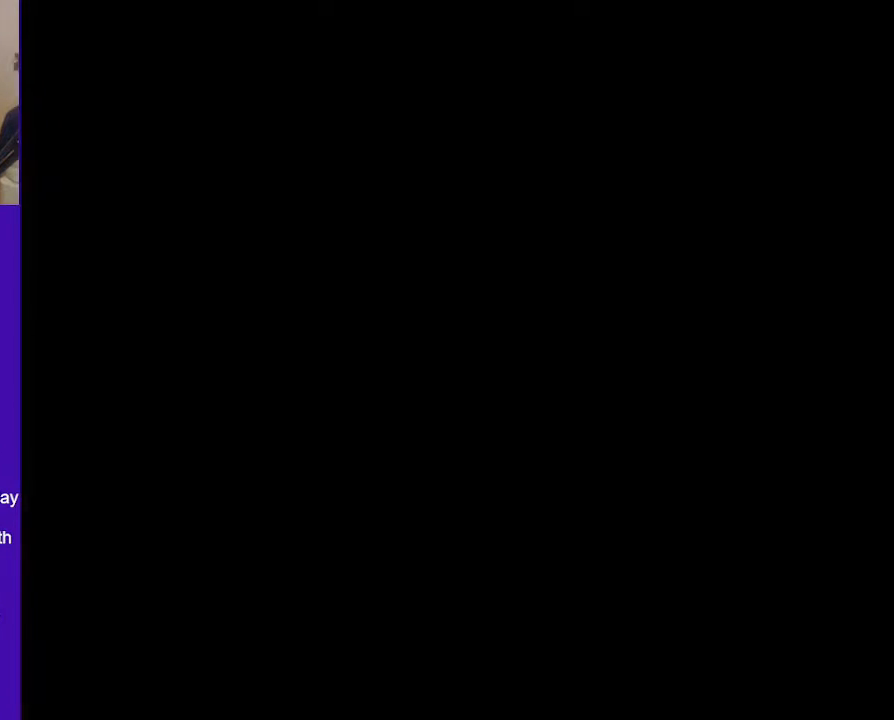
{"buttons": ["A"], "left_stick": "up-right", "events": [[60, "A", "down"], [220, "A", "up"], [280, "A", "down"], [400, "A", "up"], [500, "A", "down"]]}
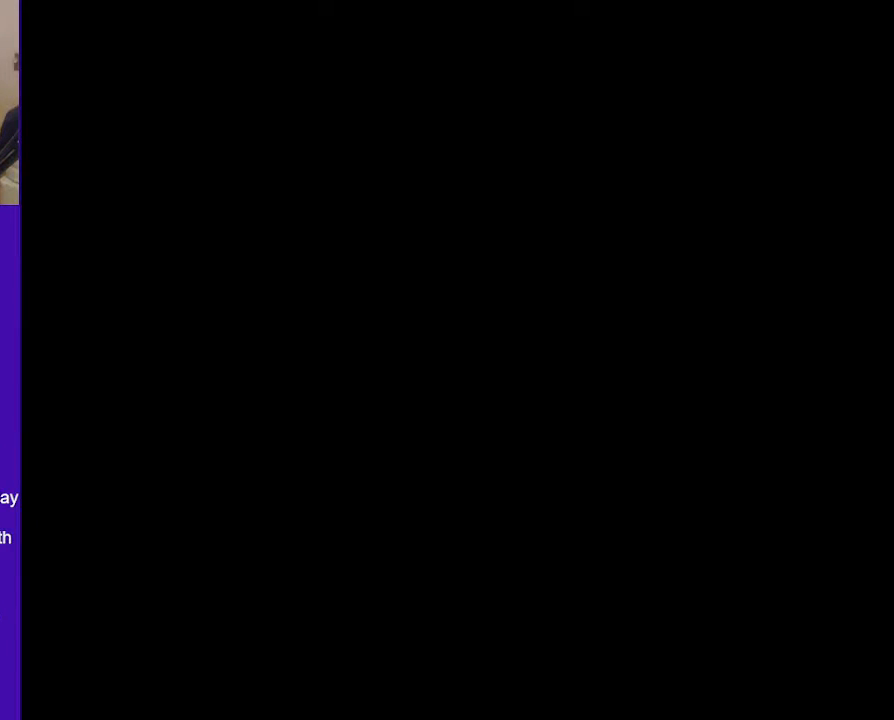
{"buttons": [], "left_stick": "center", "events": [[120, "A", "up"], [240, "left_stick", "center"]]}
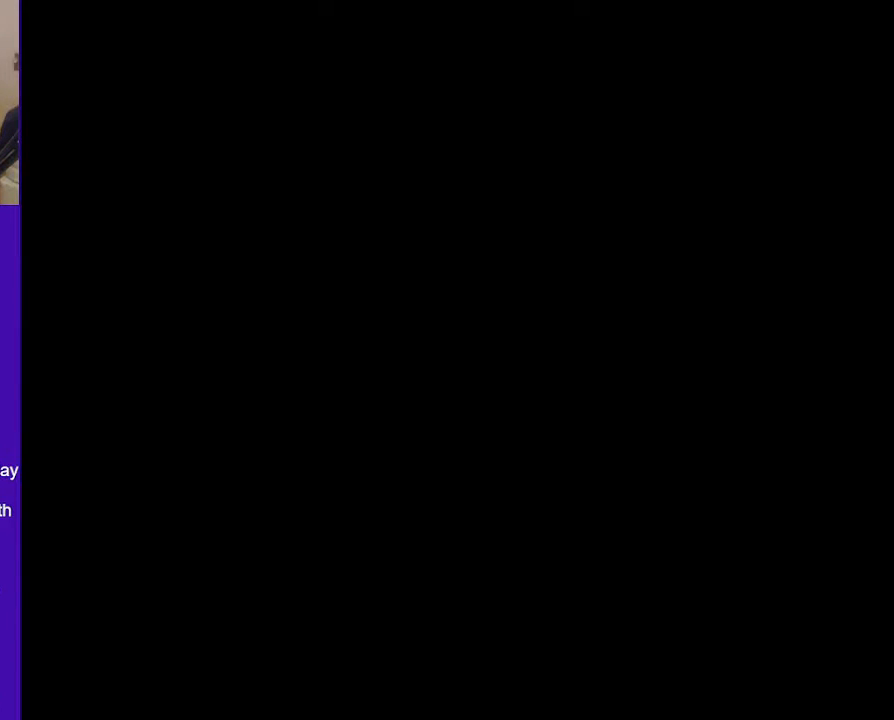
{"buttons": ["C_LEFT", "C_UP"], "left_stick": "center", "events": [[300, "C_LEFT", "down"], [300, "C_UP", "down"]]}
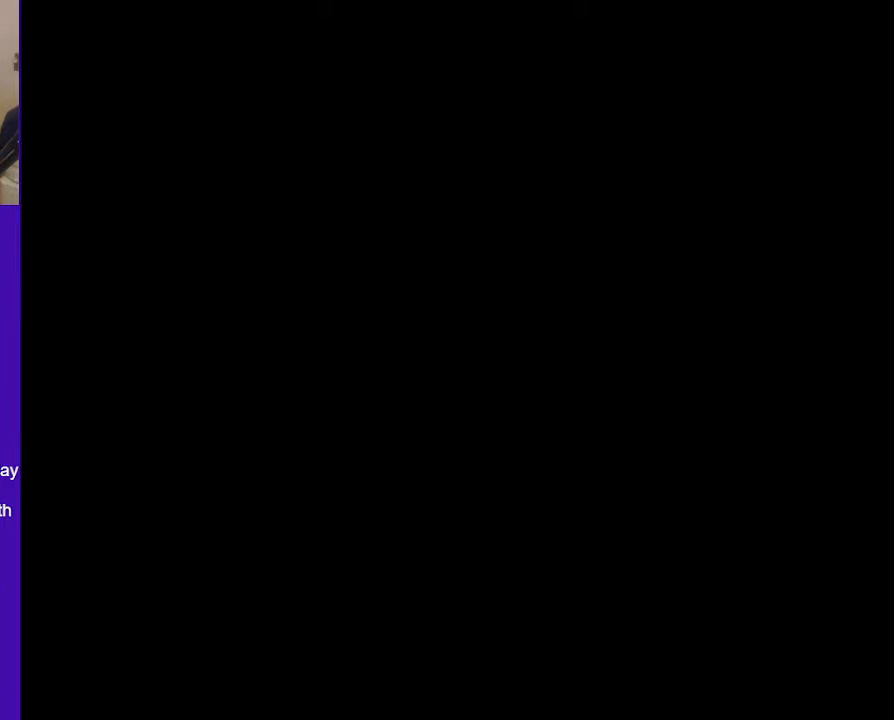
{"buttons": ["C_LEFT", "C_UP"], "left_stick": "center", "events": []}
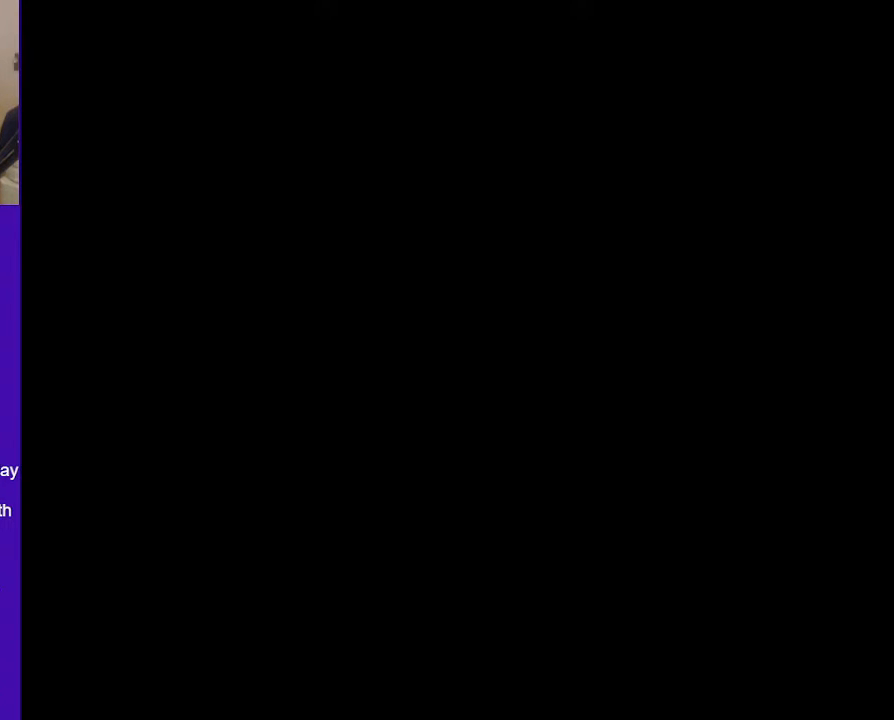
{"buttons": ["C_LEFT", "C_UP"], "left_stick": "center", "events": []}
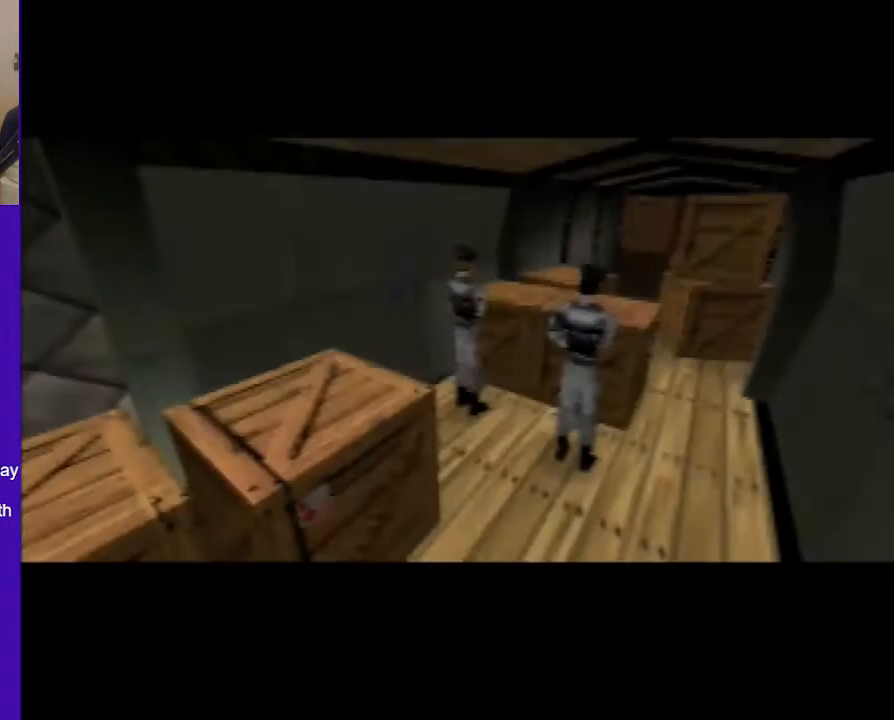
{"buttons": ["C_LEFT", "C_UP"], "left_stick": "center", "events": []}
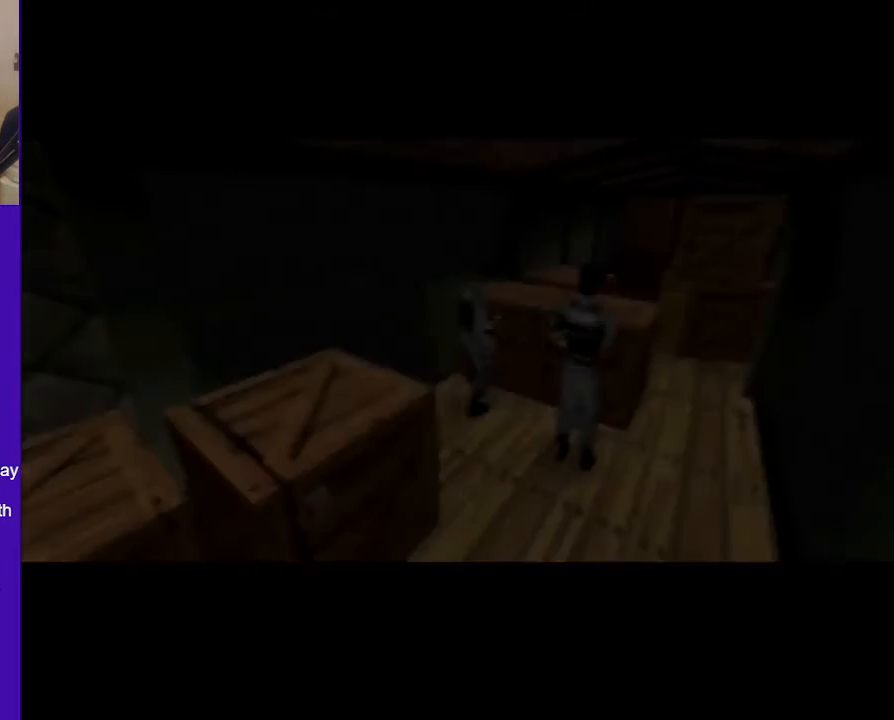
{"buttons": ["C_LEFT", "C_UP"], "left_stick": "center", "events": []}
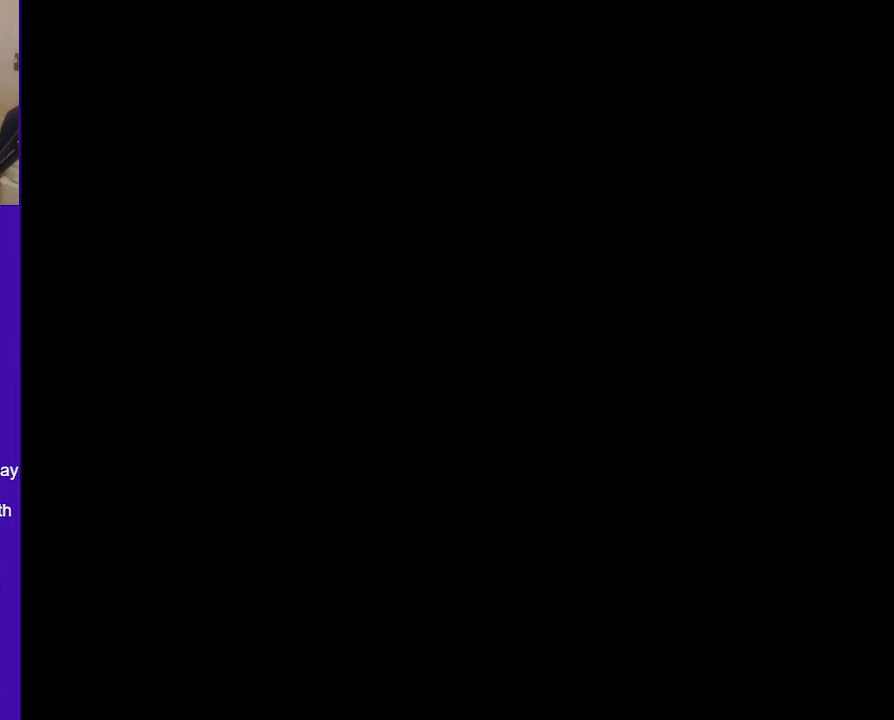
{"buttons": ["C_LEFT", "C_UP"], "left_stick": "center", "events": [[240, "A", "down"], [400, "A", "up"]]}
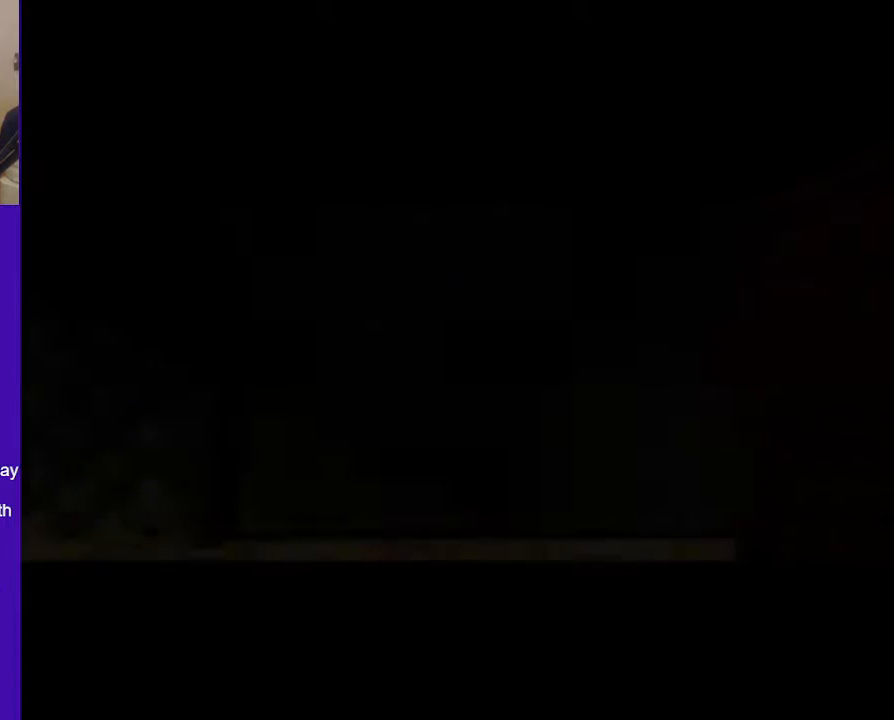
{"buttons": ["C_RIGHT", "C_UP"], "left_stick": "left", "events": [[180, "C_LEFT", "up"], [180, "left_stick", "left"], [260, "C_RIGHT", "down"]]}
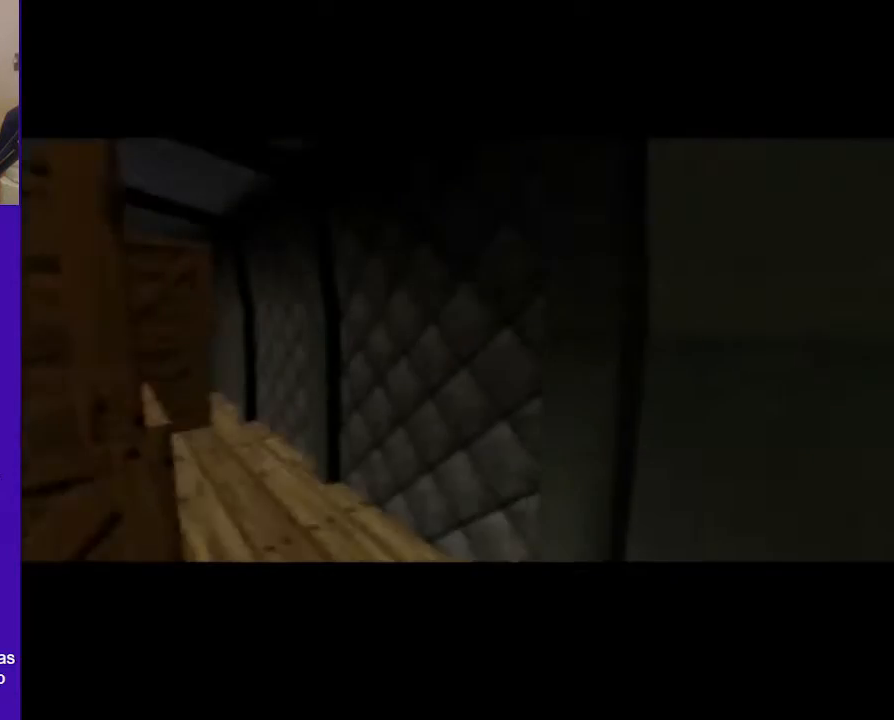
{"buttons": ["C_RIGHT", "C_UP"], "left_stick": "up", "events": [[220, "left_stick", "center"], [320, "left_stick", "up-right"], [500, "left_stick", "up"]]}
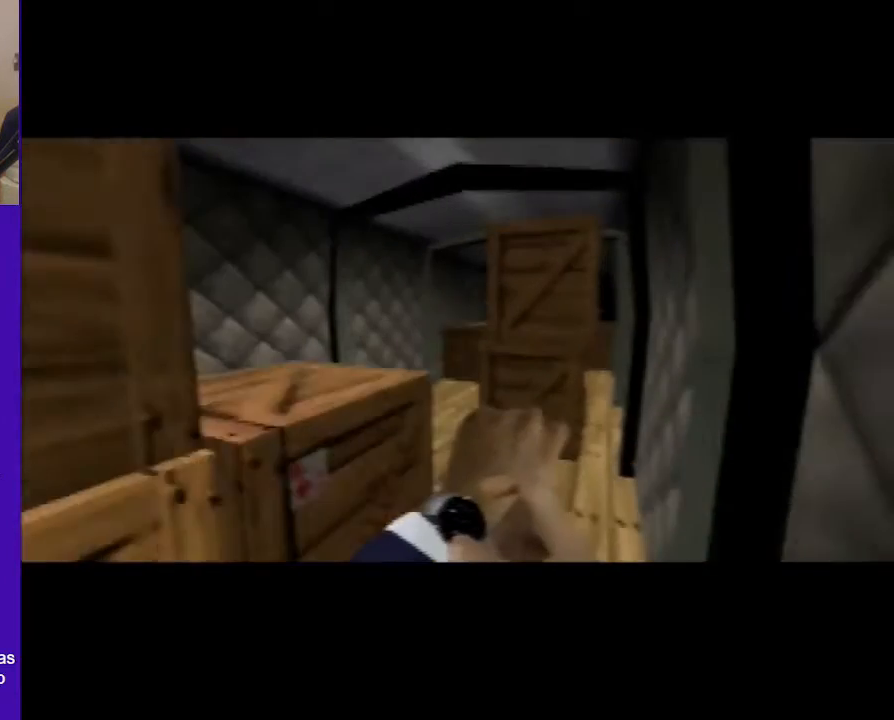
{"buttons": ["C_RIGHT", "C_UP"], "left_stick": "center", "events": [[440, "left_stick", "center"]]}
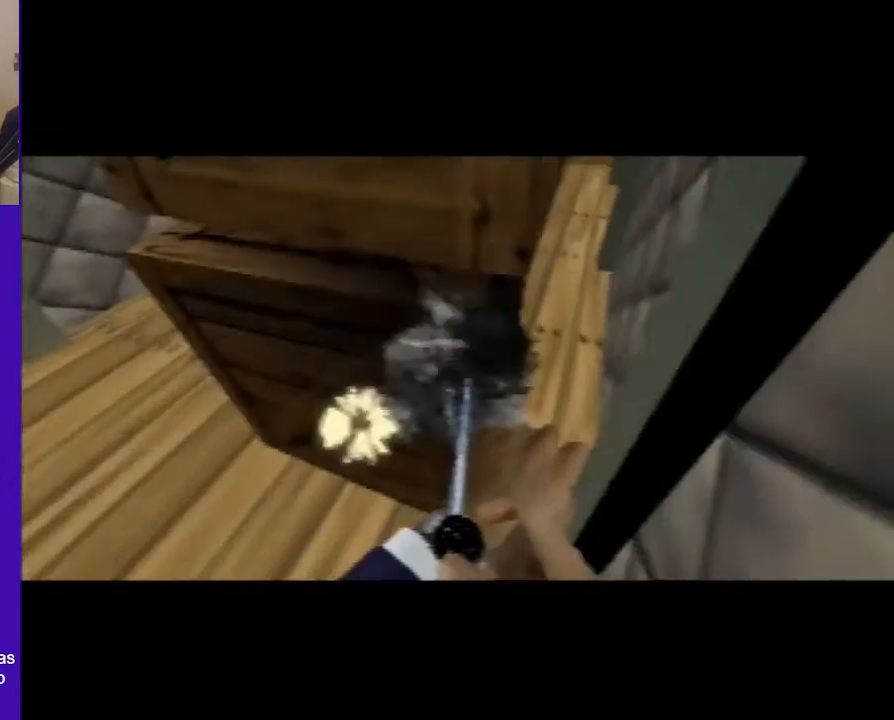
{"buttons": ["C_LEFT", "C_UP"], "left_stick": "down-left", "events": [[40, "left_stick", "down"], [140, "C_RIGHT", "up"], [240, "C_LEFT", "down"], [400, "left_stick", "down-left"]]}
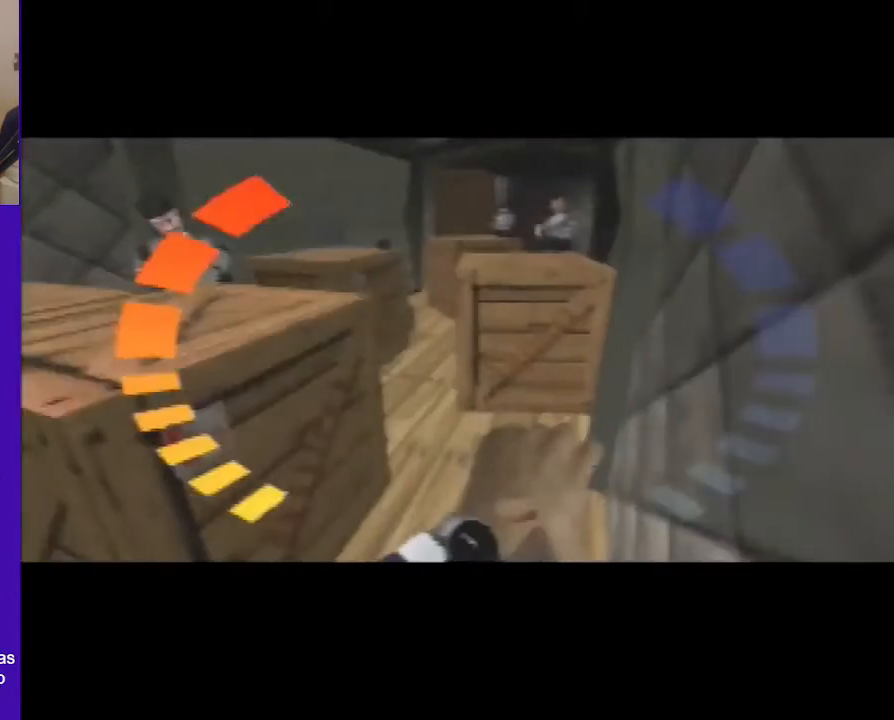
{"buttons": ["C_UP"], "left_stick": "down-right", "events": [[120, "C_LEFT", "up"], [120, "left_stick", "center"], [220, "left_stick", "up-left"], [400, "left_stick", "center"], [500, "left_stick", "down-right"]]}
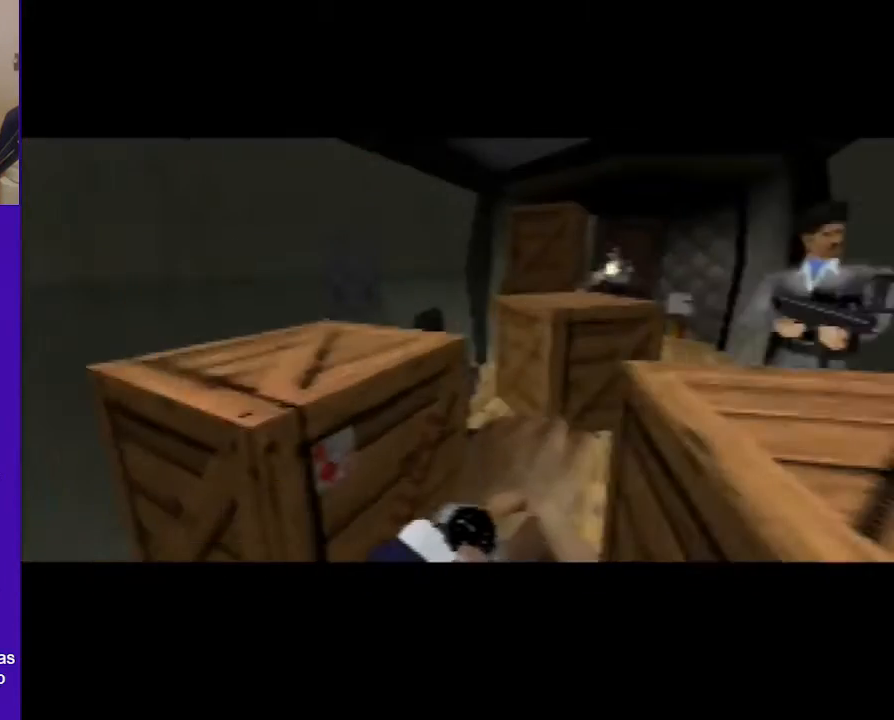
{"buttons": ["C_RIGHT", "C_UP"], "left_stick": "center", "events": [[80, "C_RIGHT", "down"], [240, "left_stick", "center"]]}
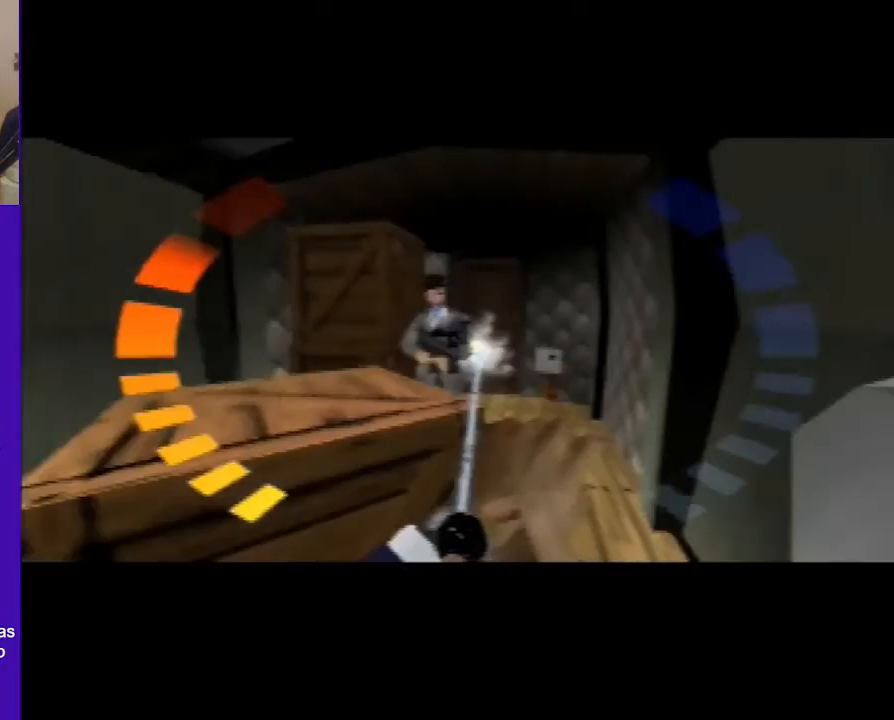
{"buttons": ["C_UP"], "left_stick": "up", "events": [[160, "left_stick", "up"], [300, "C_RIGHT", "up"]]}
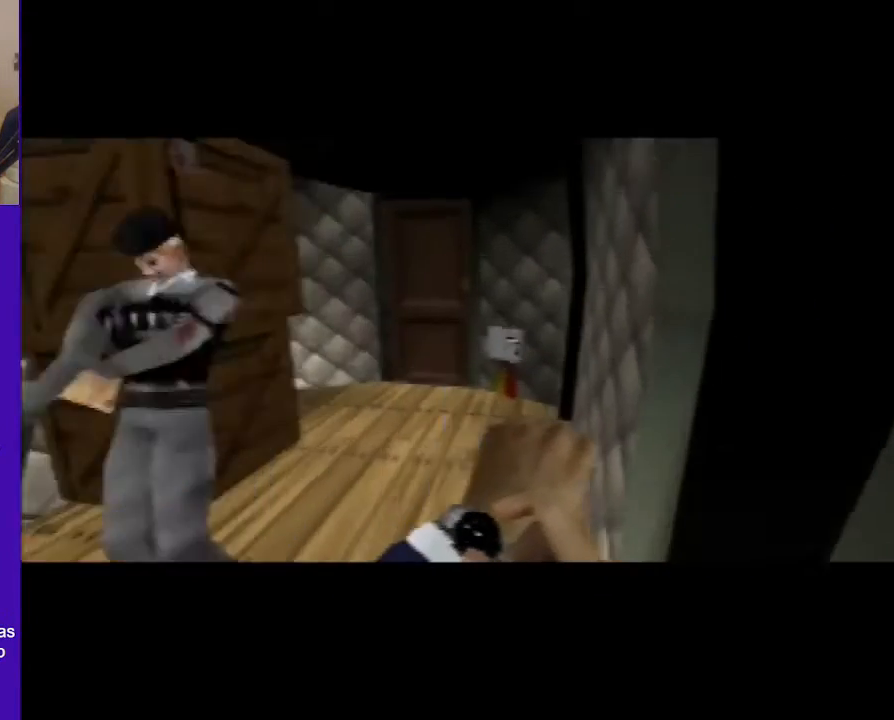
{"buttons": ["C_UP"], "left_stick": "up-left", "events": [[300, "left_stick", "up-left"]]}
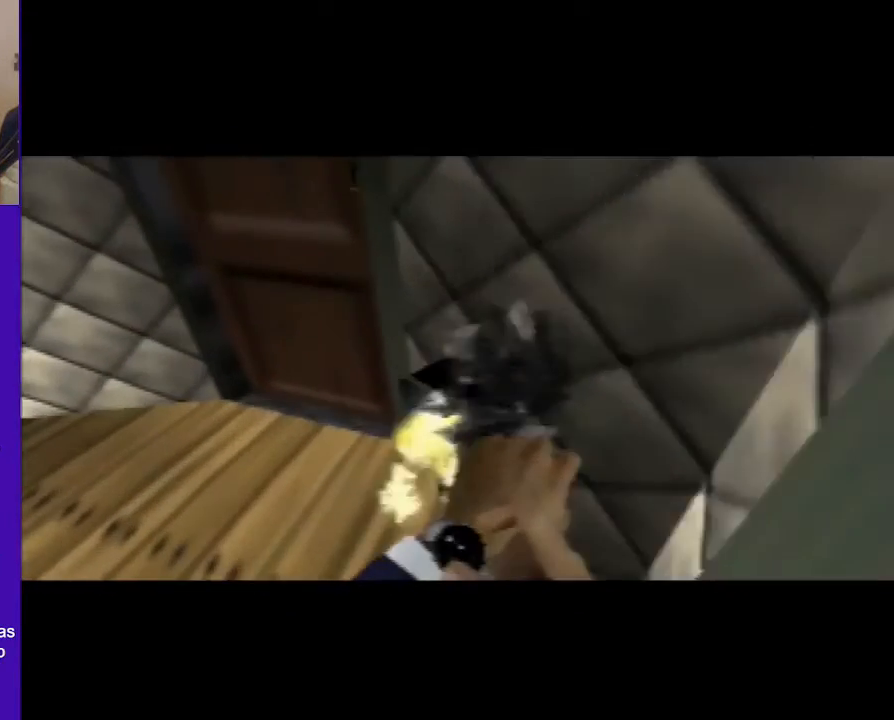
{"buttons": ["C_UP"], "left_stick": "up-right", "events": [[100, "left_stick", "center"], [160, "C_RIGHT", "down"], [360, "left_stick", "up-right"], [440, "C_RIGHT", "up"]]}
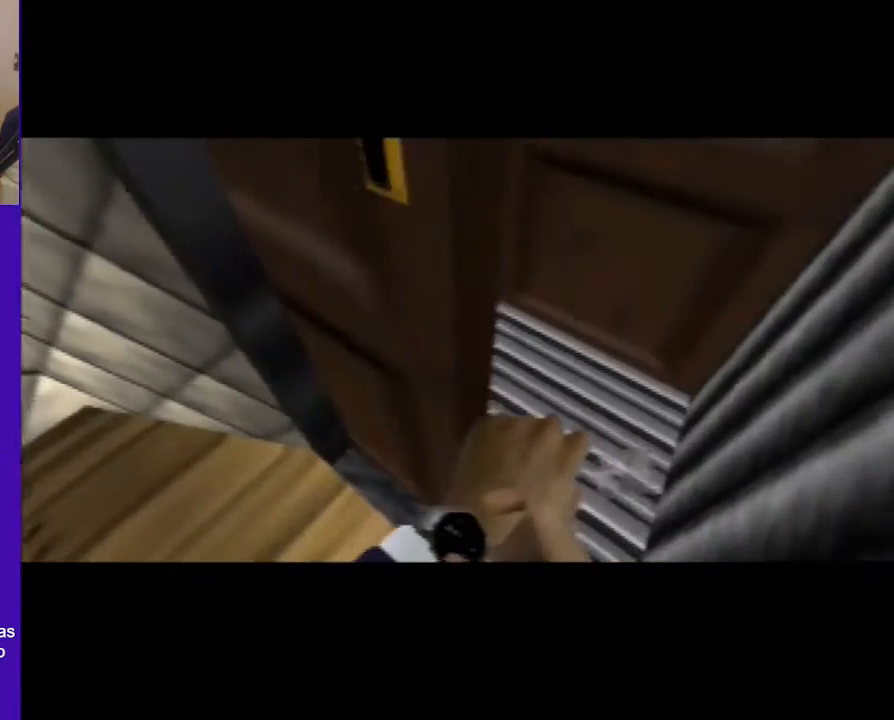
{"buttons": ["C_UP"], "left_stick": "down-left", "events": [[120, "left_stick", "center"], [180, "left_stick", "down"], [280, "left_stick", "down-left"]]}
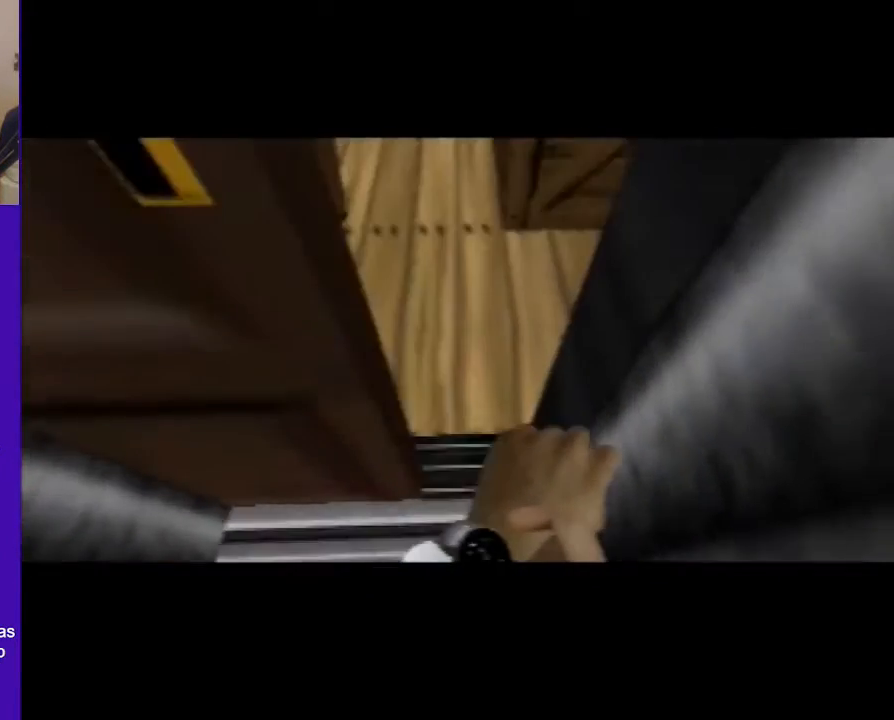
{"buttons": ["C_UP"], "left_stick": "up-left", "events": [[60, "left_stick", "center"], [140, "left_stick", "up-left"]]}
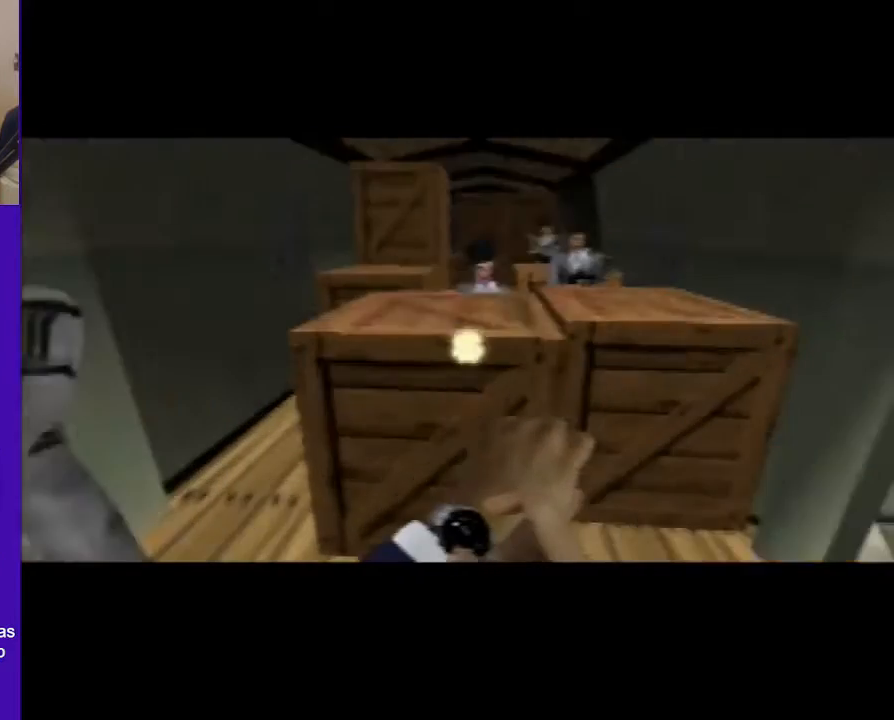
{"buttons": ["C_RIGHT", "C_UP"], "left_stick": "down-right", "events": [[240, "left_stick", "center"], [280, "C_RIGHT", "down"], [400, "left_stick", "down-right"]]}
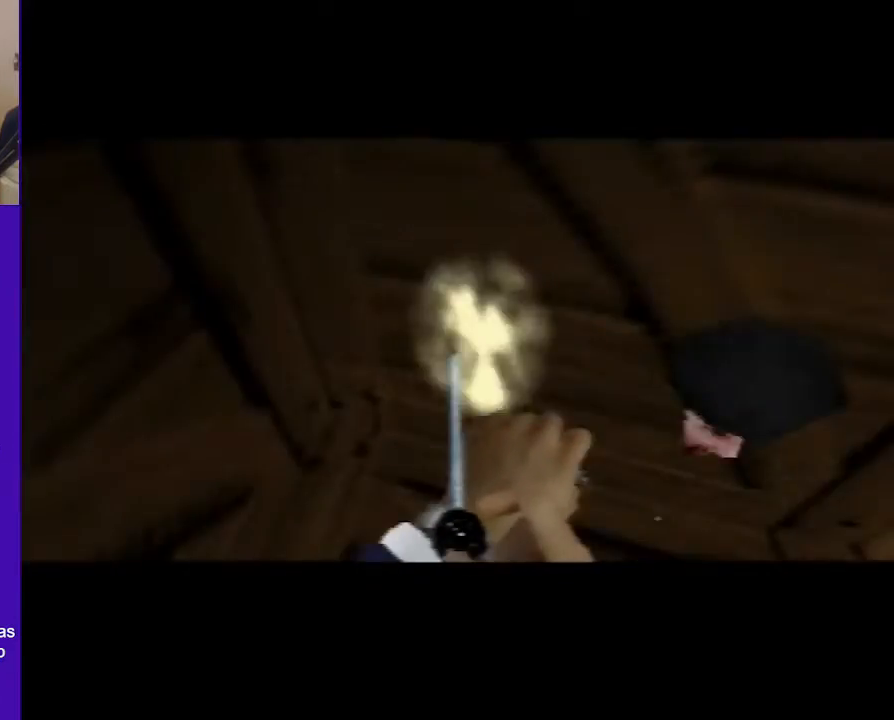
{"buttons": ["C_RIGHT", "C_UP"], "left_stick": "up-left", "events": [[120, "left_stick", "center"], [460, "left_stick", "up-left"]]}
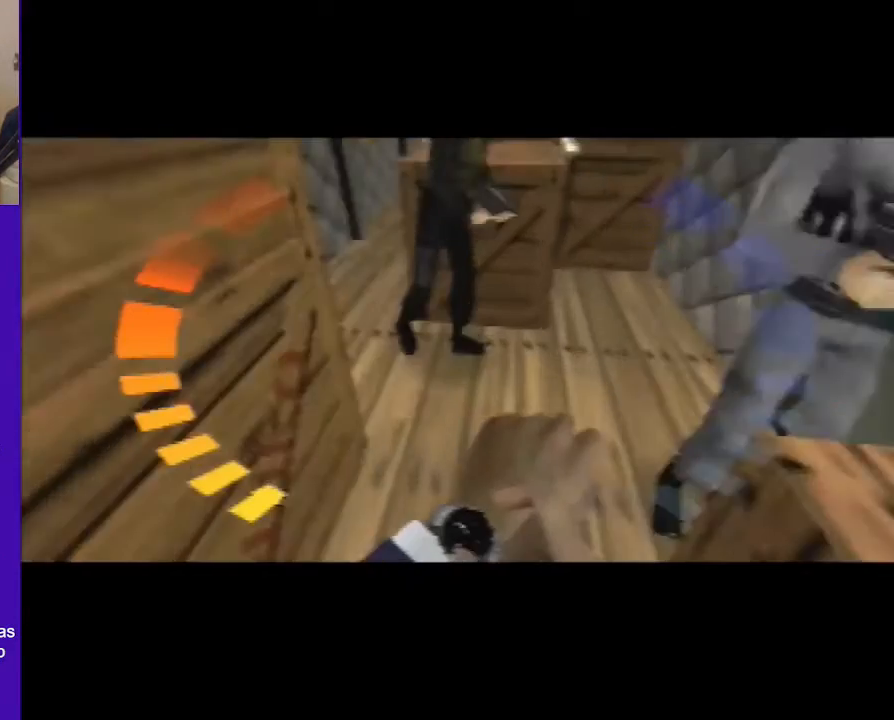
{"buttons": ["C_RIGHT", "C_UP"], "left_stick": "center", "events": [[400, "left_stick", "center"]]}
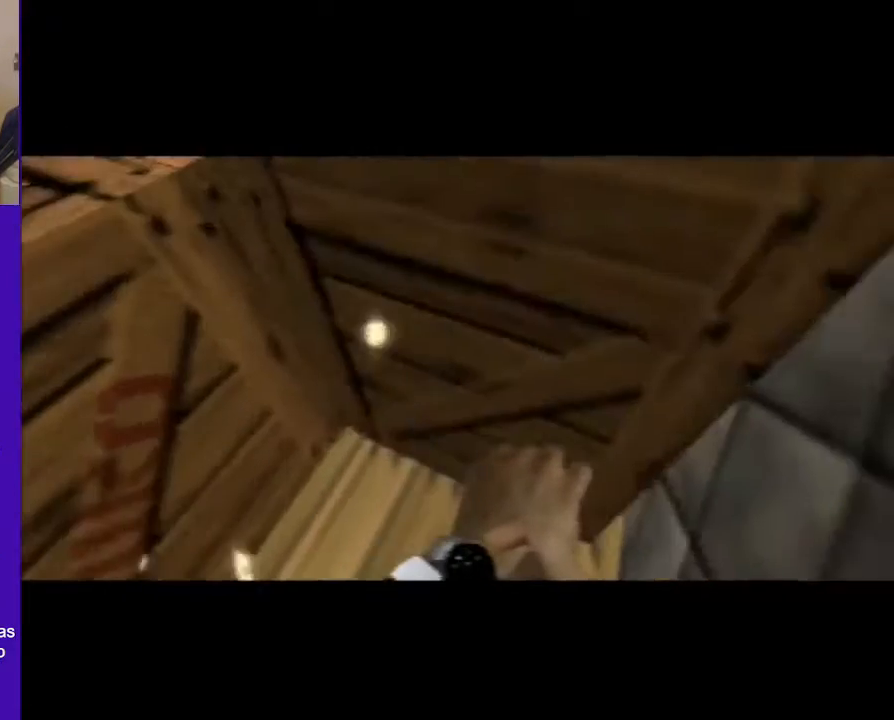
{"buttons": ["C_RIGHT", "C_UP"], "left_stick": "center", "events": [[80, "left_stick", "down-right"], [460, "left_stick", "center"]]}
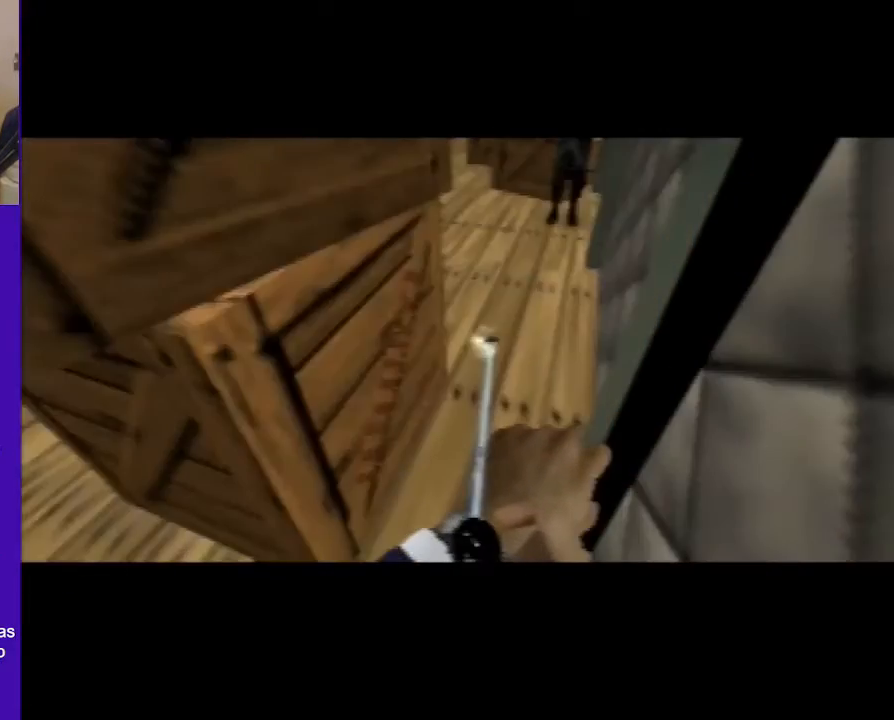
{"buttons": ["C_LEFT", "C_UP"], "left_stick": "up", "events": [[40, "C_RIGHT", "up"], [80, "C_LEFT", "down"], [180, "left_stick", "up"]]}
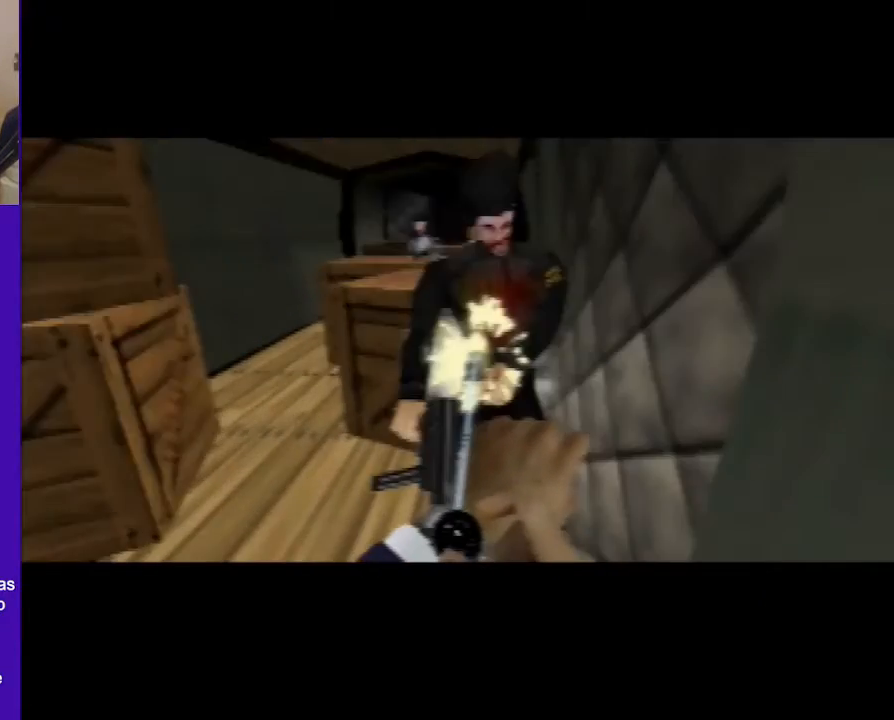
{"buttons": ["C_LEFT", "C_UP"], "left_stick": "down-right", "events": [[180, "left_stick", "center"], [300, "left_stick", "down-right"]]}
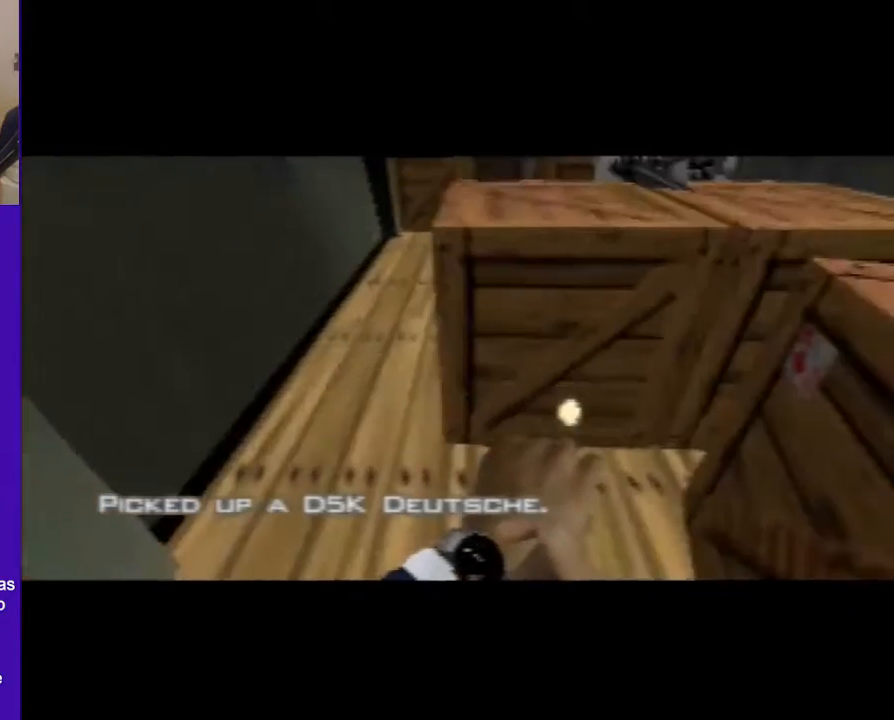
{"buttons": ["C_UP"], "left_stick": "center", "events": [[20, "left_stick", "center"], [120, "C_LEFT", "up"], [180, "C_RIGHT", "down"], [400, "C_RIGHT", "up"]]}